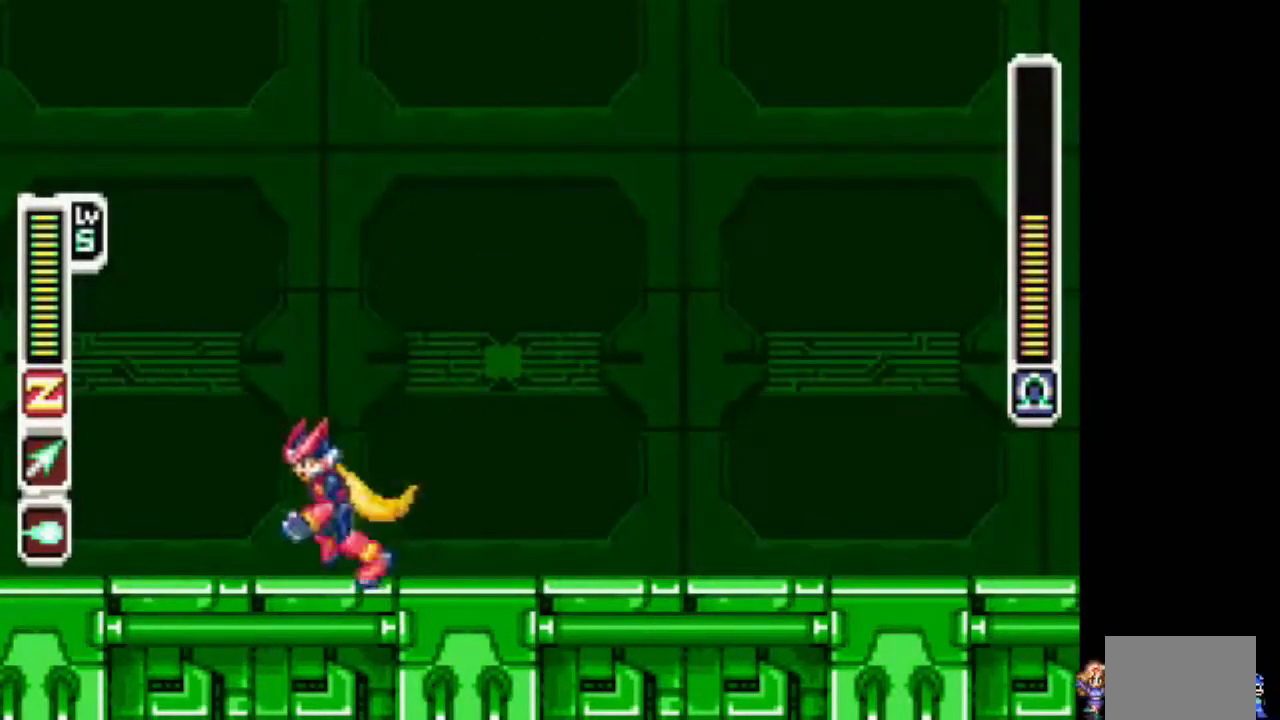
Gameplay with a controller (PlayStation layout); each line is a JSON object with the inputs held at the frame after it. "events" lists button and stick changes between this image and that frame as [ms after this image, input, new state], when the widget could be followed in between. Not read: DPAD_DOWN L3 R3.
{"buttons": [], "events": [[233, "DPAD_LEFT", "up"], [333, "DPAD_RIGHT", "down"], [383, "DPAD_RIGHT", "up"]]}
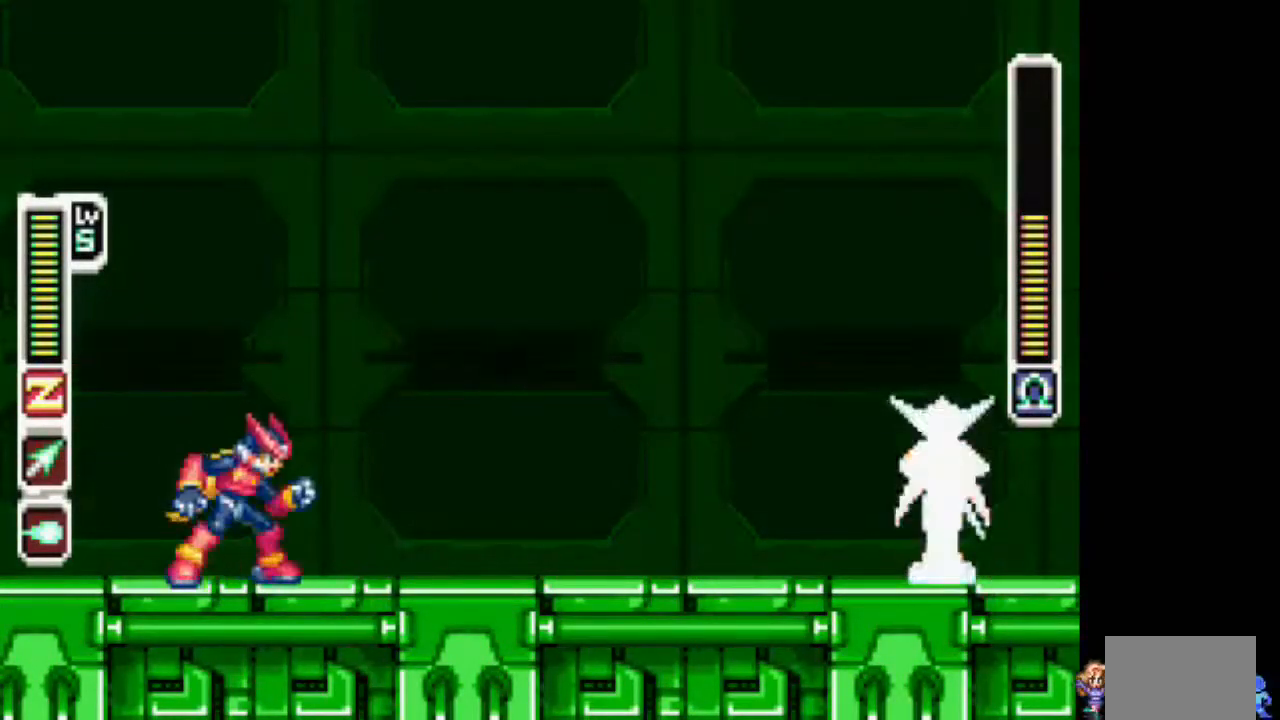
{"buttons": ["TRIANGLE", "L1", "DPAD_RIGHT"], "events": [[233, "DPAD_RIGHT", "down"], [283, "L1", "down"], [483, "TRIANGLE", "down"]]}
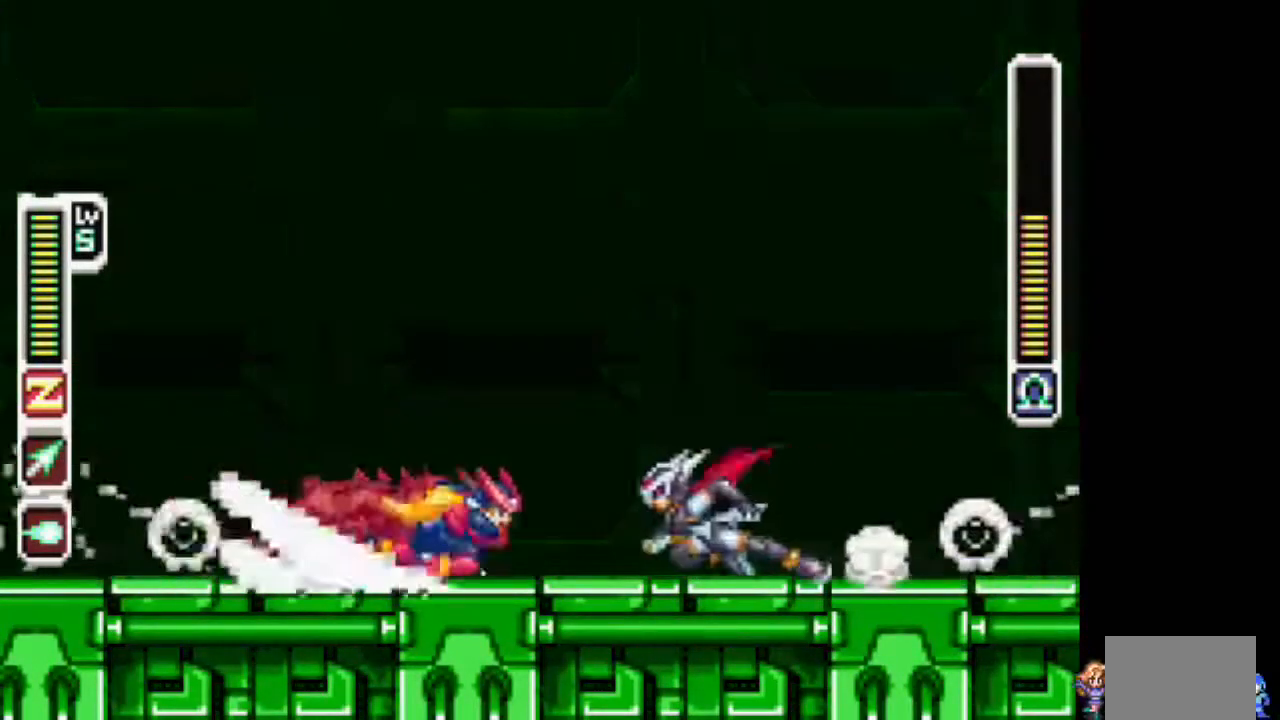
{"buttons": [], "events": [[83, "DPAD_RIGHT", "up"], [83, "L1", "up"], [83, "TRIANGLE", "up"]]}
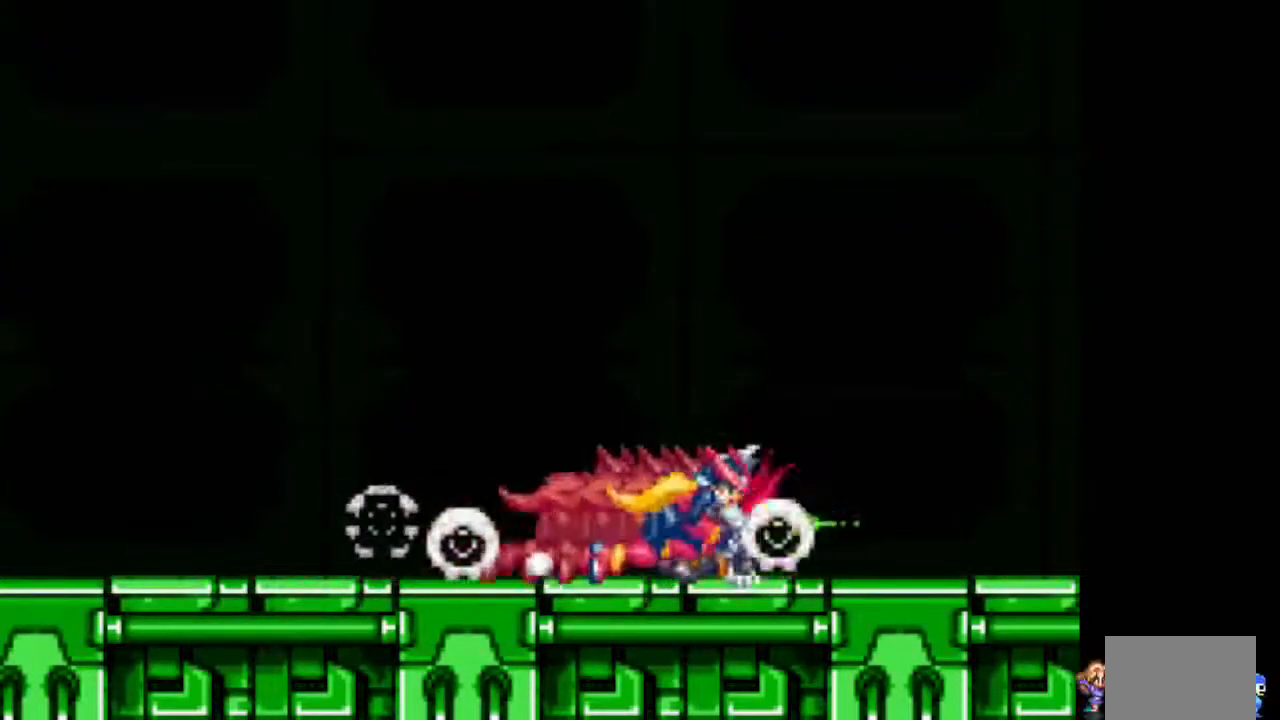
{"buttons": [], "events": [[383, "TRIANGLE", "down"], [433, "TRIANGLE", "up"]]}
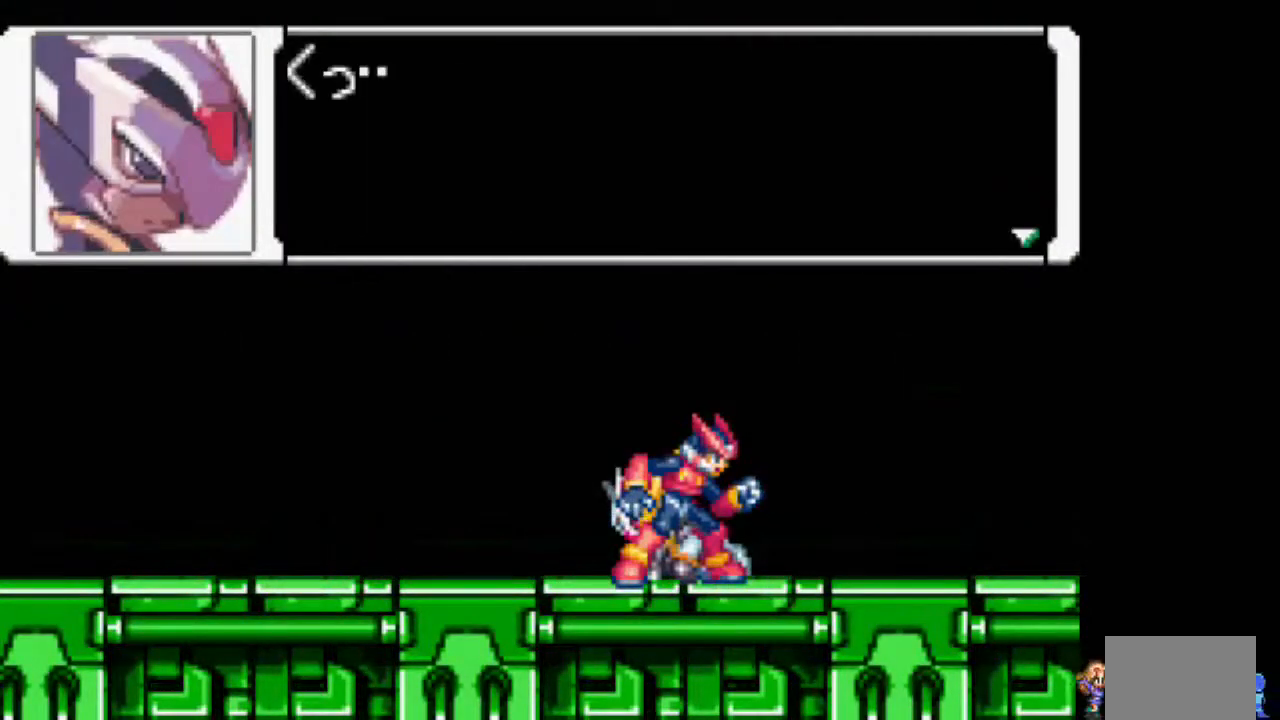
{"buttons": [], "events": [[33, "TRIANGLE", "down"], [133, "TRIANGLE", "up"], [183, "TRIANGLE", "down"], [283, "TRIANGLE", "up"], [383, "TRIANGLE", "down"], [433, "TRIANGLE", "up"]]}